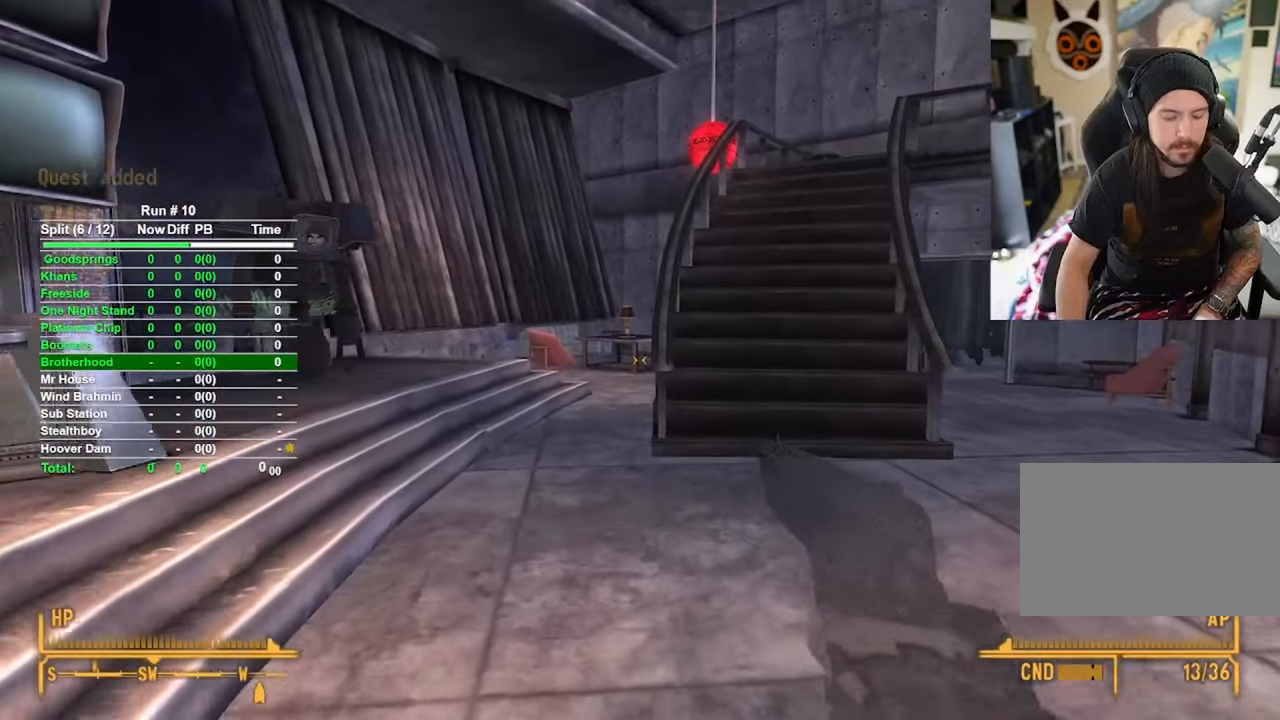
Gameplay with keyboard and mouse; each line is a JSON object with the keys and mouse buttons held at the frame after it. "events" lists presses ("down") and releases ("up") of "1", "2", "3", "4", "5", "a", "alt", "b", "c", "ctrl", "d", "e", "f", "g", "q", "r", "s", "shift", "space", "t", "tab", "tilde", "v", "w", "x", "z", "mouse_left", "mouse_wheel", "mouse_right", "mouse_mb4" and "mouse_mb5" between this image and that frame as [ms after this image, input, new state], when the widget could be followed in between. "mouse_left", "mouse_wheel", "mouse_right", "mouse_mb4", "mouse_mb5" = the "left", "wheel", "right", "mb4", "mb5" buttons of the "mouse" list. No other keys are recorded. "wheel" means that the mouse wheel is clicked or scrolled. Mouse movement is not recorded.
{"keys": ["w"], "mouse": [], "events": []}
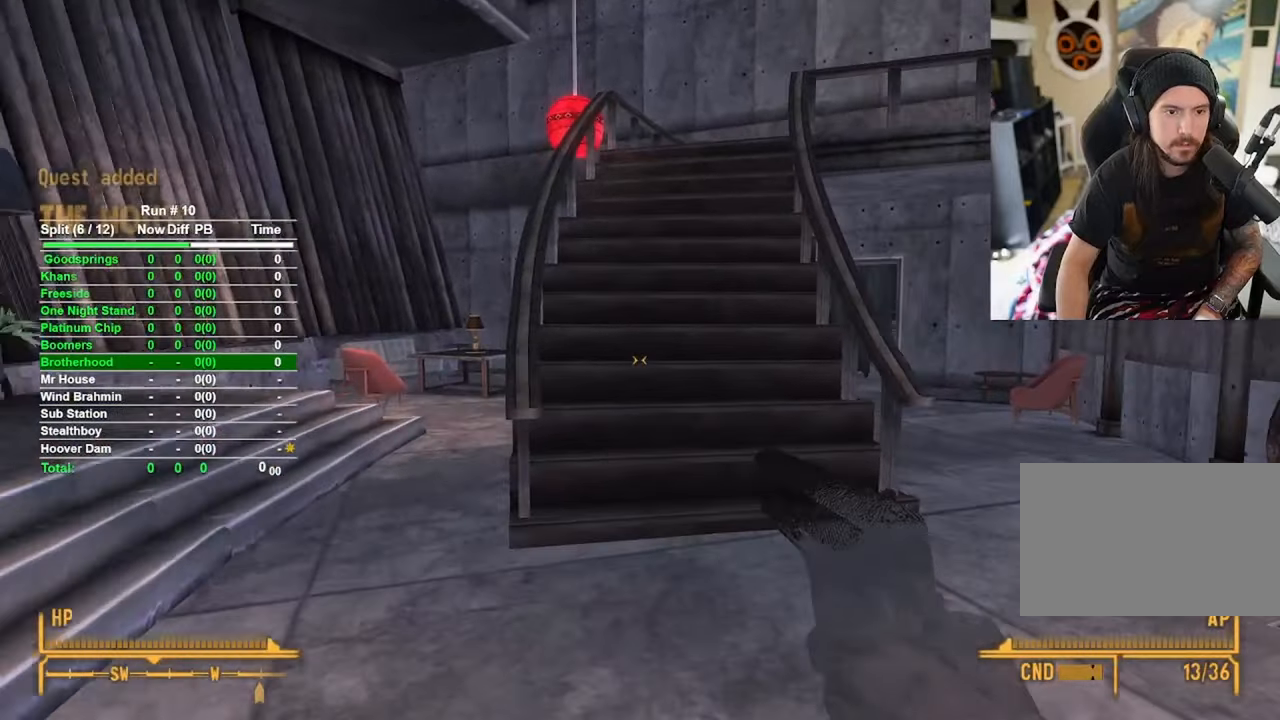
{"keys": ["w"], "mouse": [], "events": []}
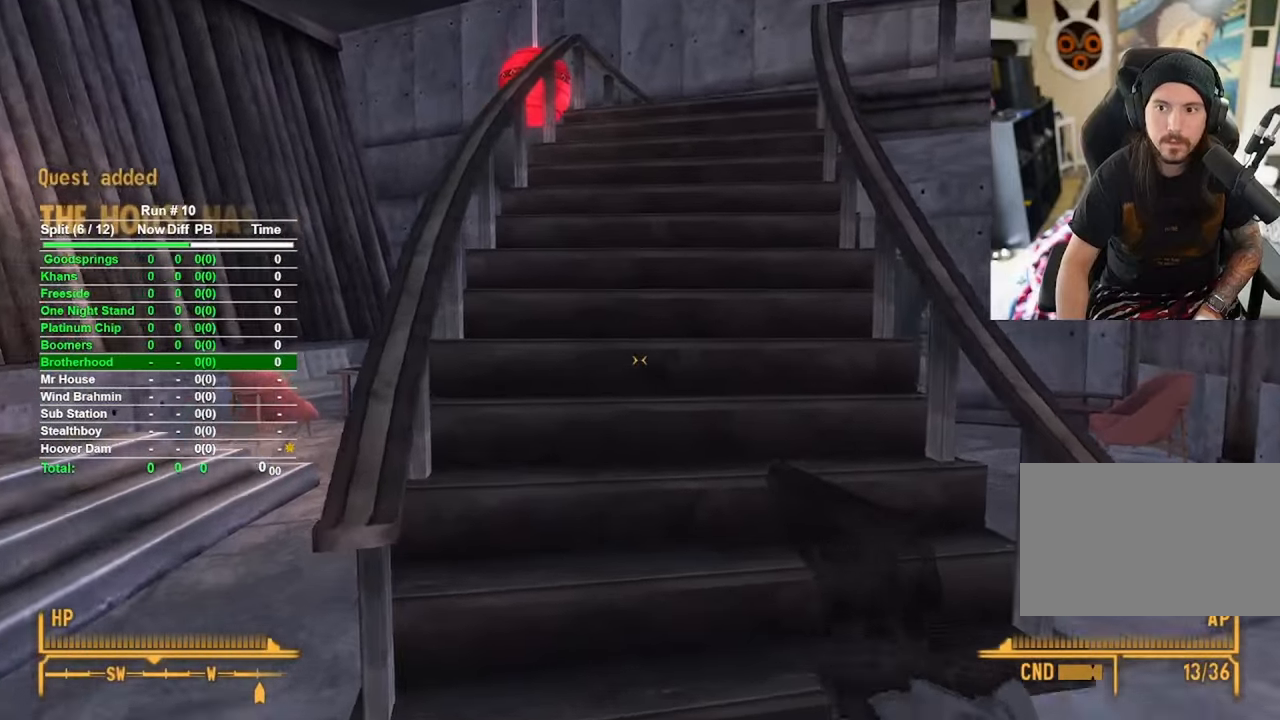
{"keys": ["w"], "mouse": [], "events": []}
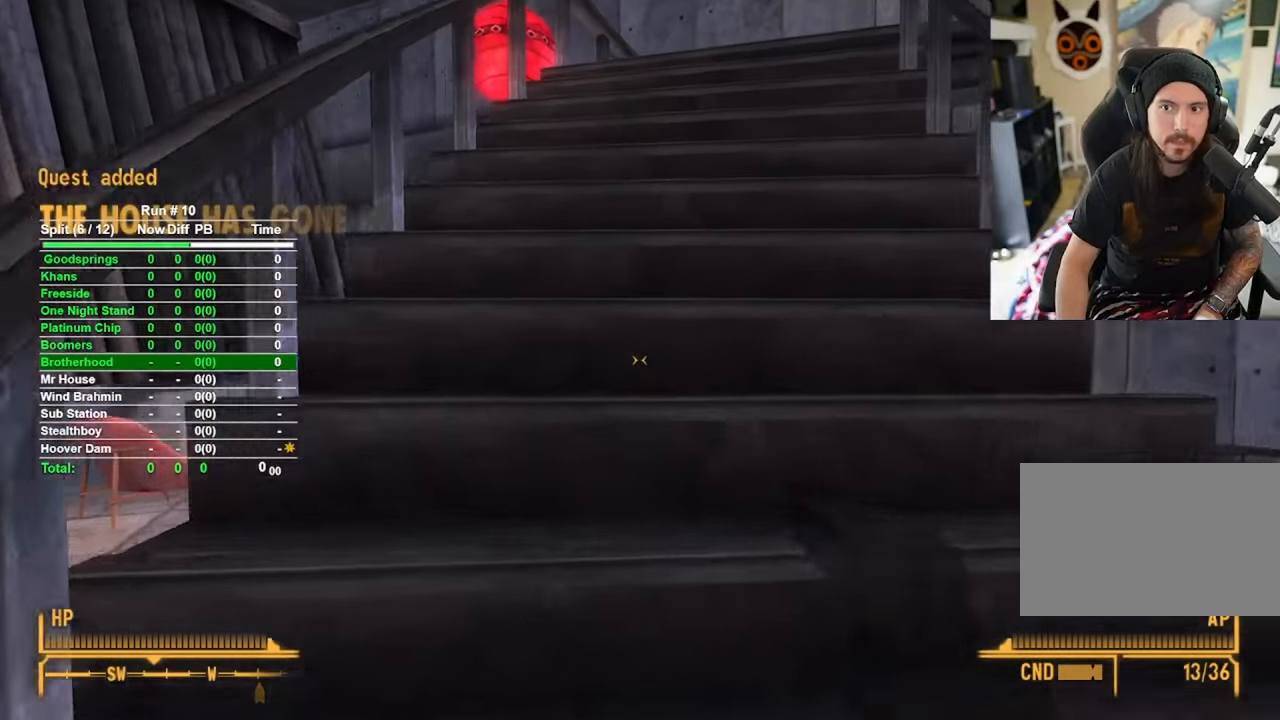
{"keys": ["w"], "mouse": [], "events": []}
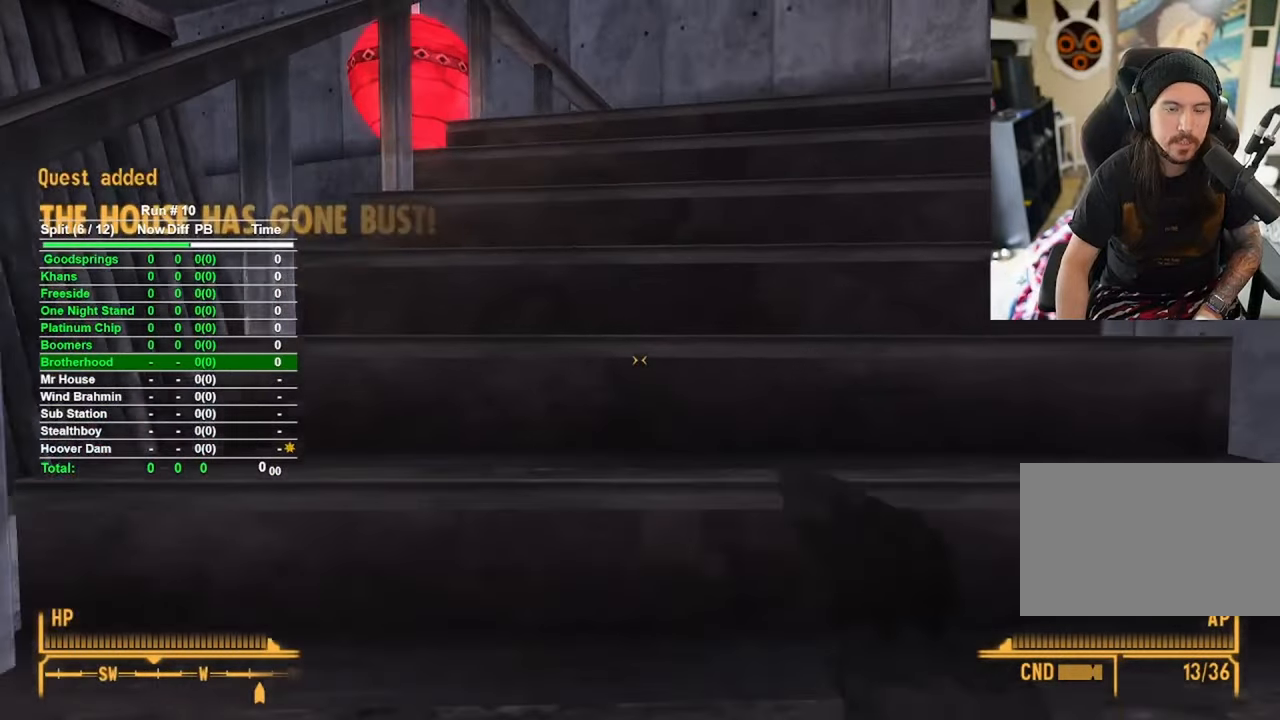
{"keys": ["a", "w"], "mouse": [], "events": [[467, "a", "down"]]}
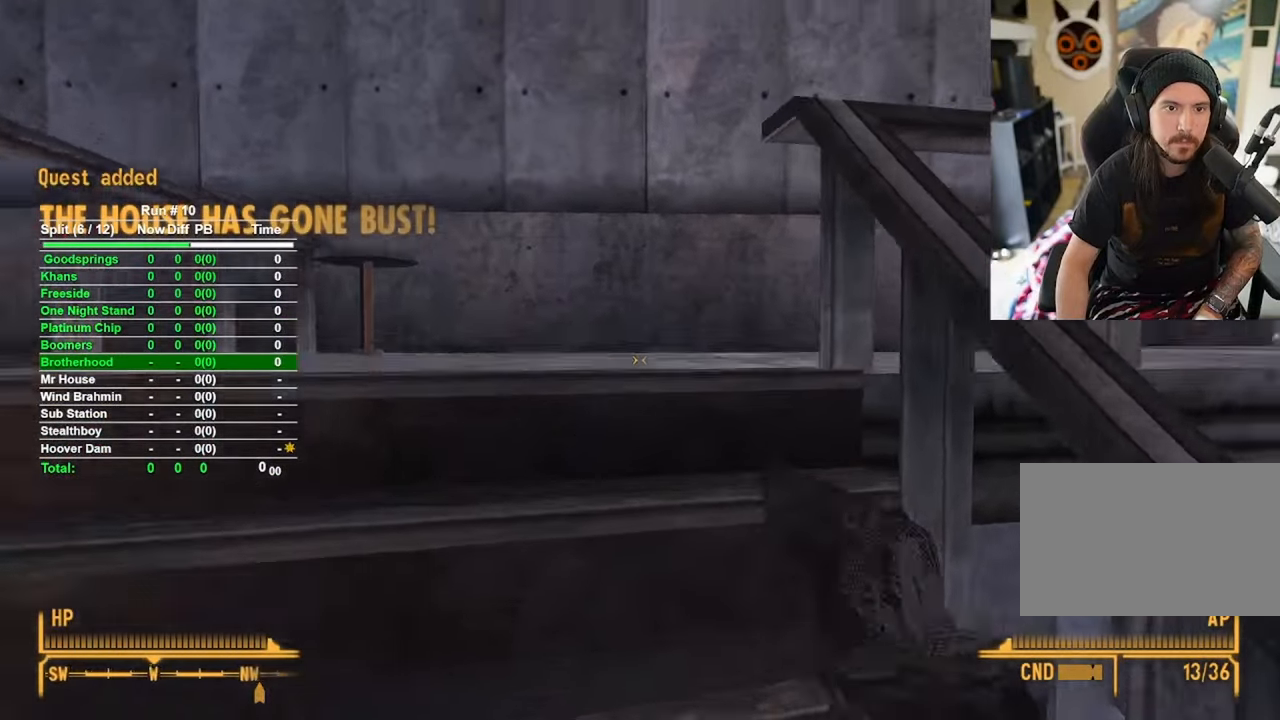
{"keys": ["a", "w"], "mouse": [], "events": []}
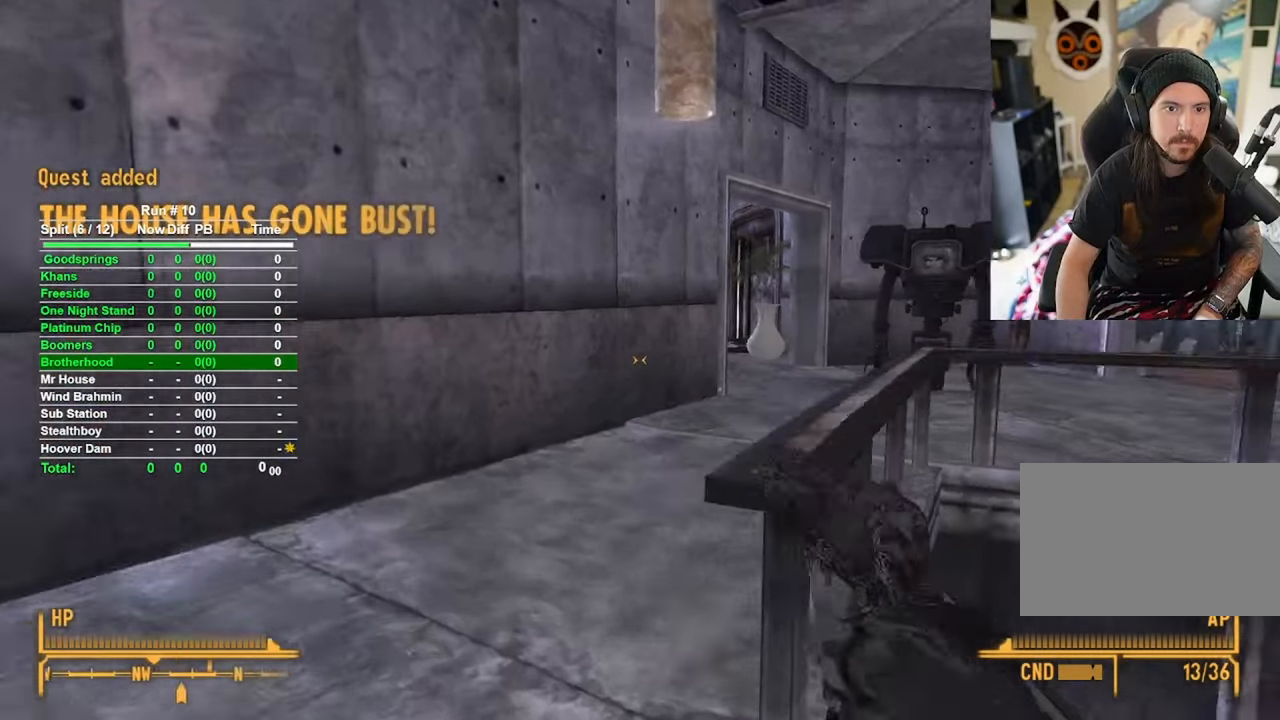
{"keys": ["w"], "mouse": [], "events": [[184, "a", "up"]]}
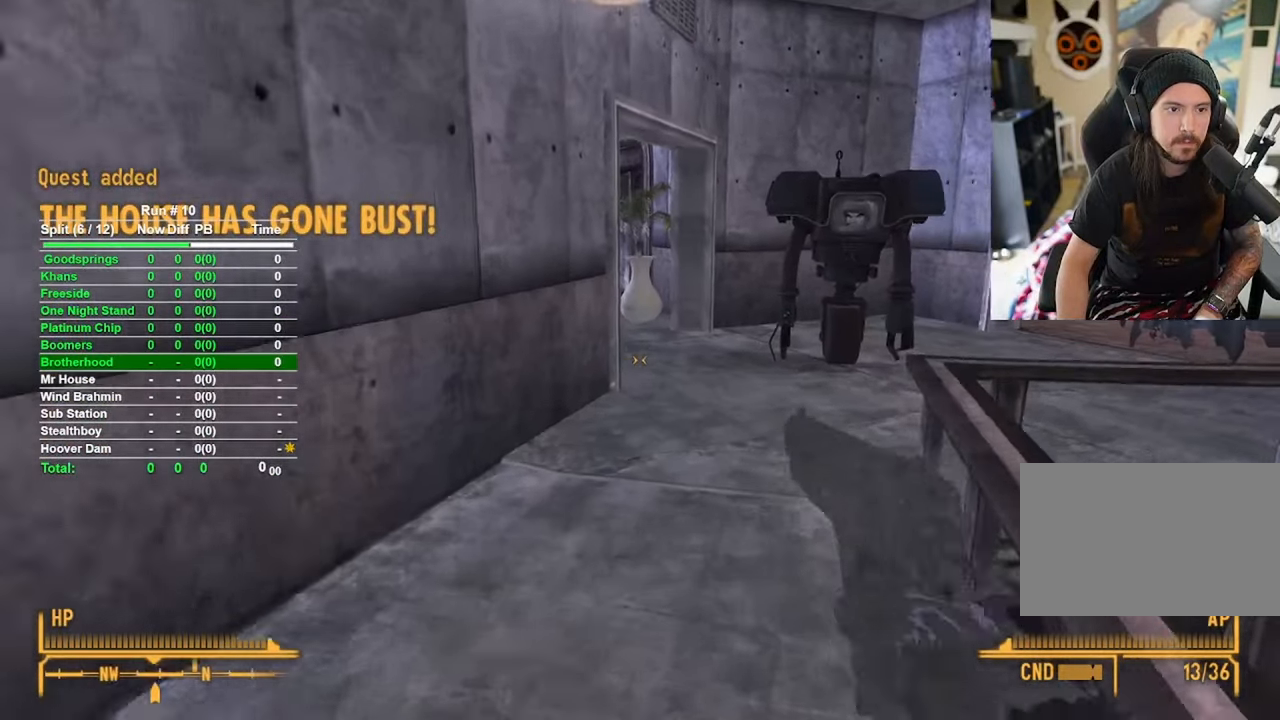
{"keys": ["w"], "mouse": [], "events": []}
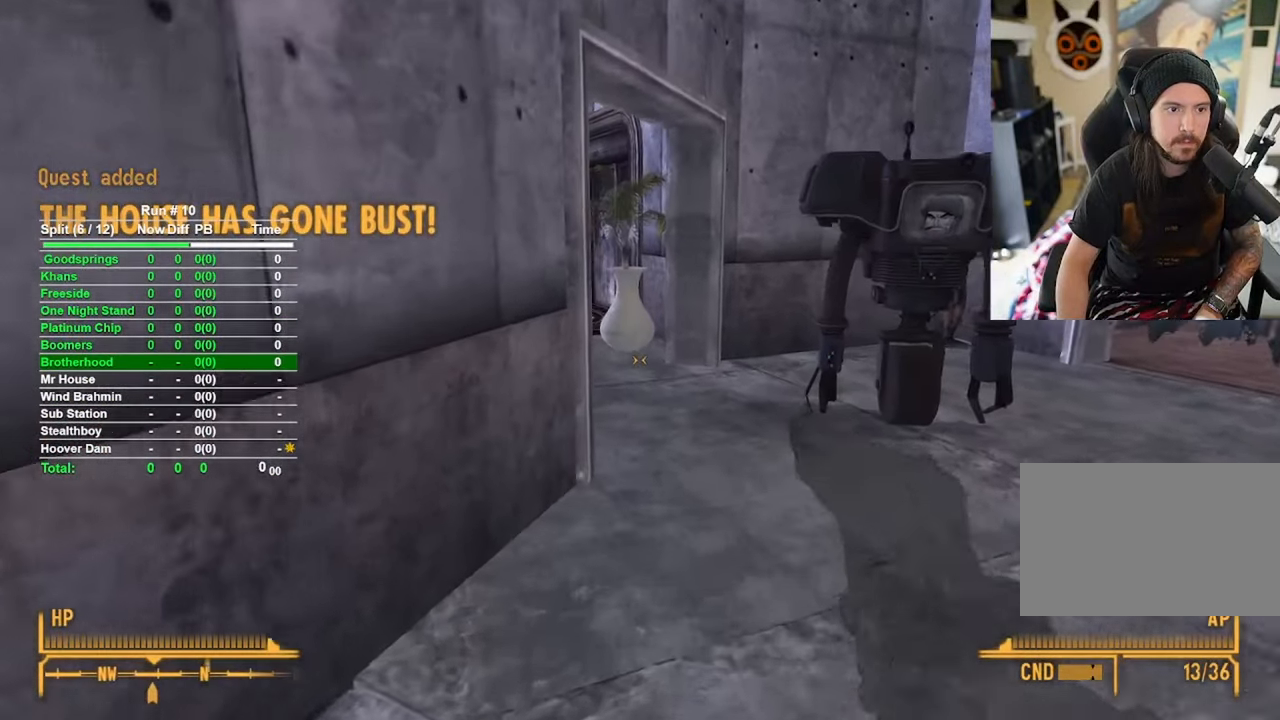
{"keys": ["w"], "mouse": [], "events": []}
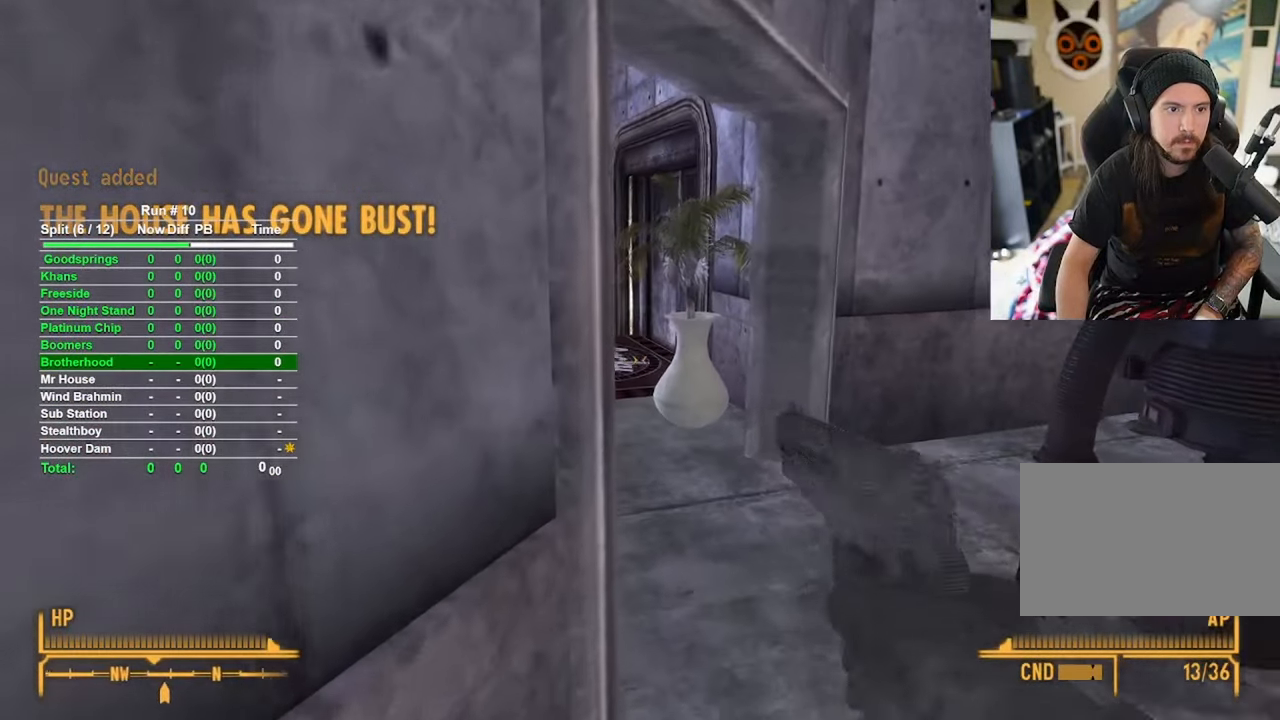
{"keys": ["w"], "mouse": [], "events": [[134, "d", "down"], [367, "d", "up"]]}
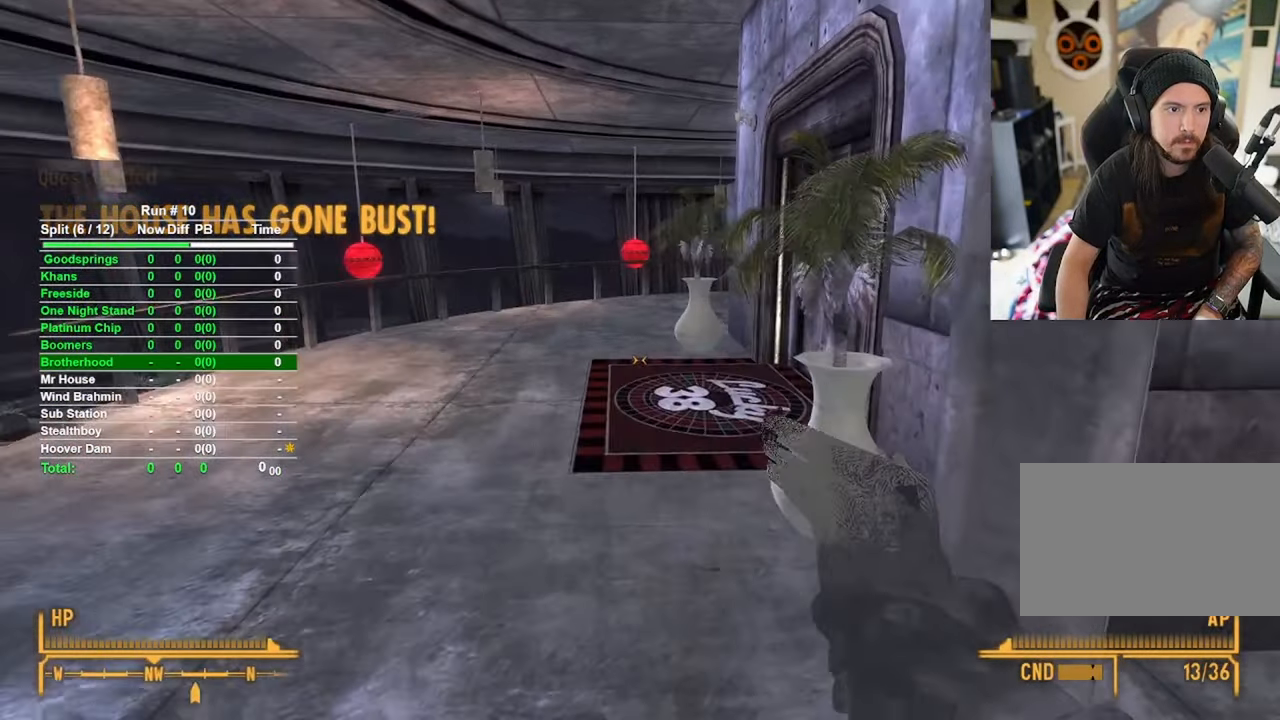
{"keys": ["a", "w"], "mouse": [], "events": [[467, "a", "down"]]}
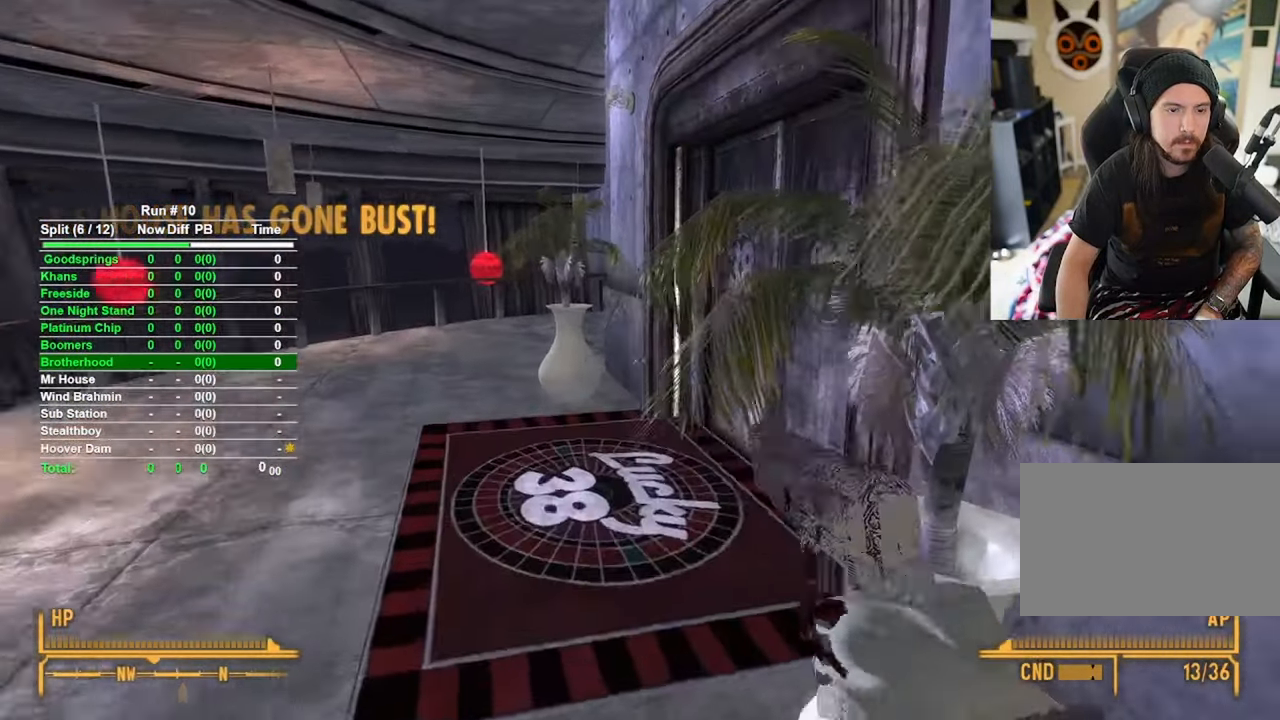
{"keys": ["w"], "mouse": [], "events": [[400, "a", "up"]]}
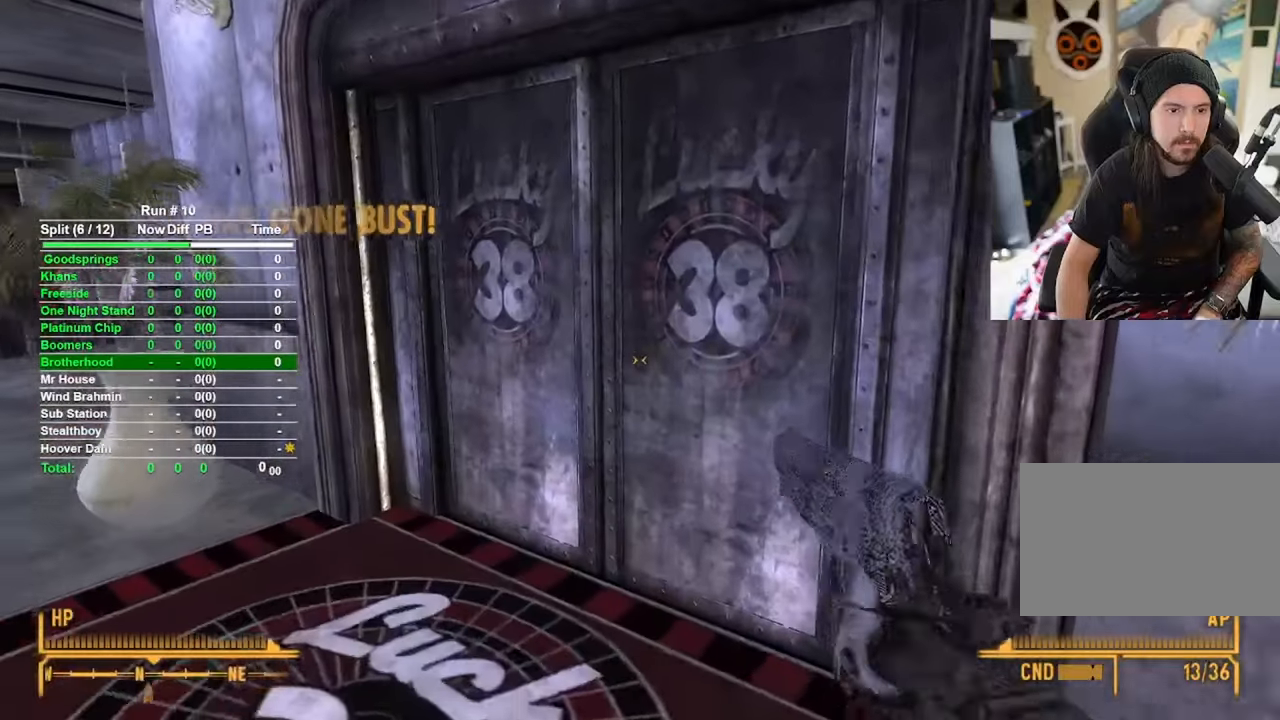
{"keys": [], "mouse": [], "events": [[317, "w", "up"], [367, "f", "down"], [417, "f", "up"]]}
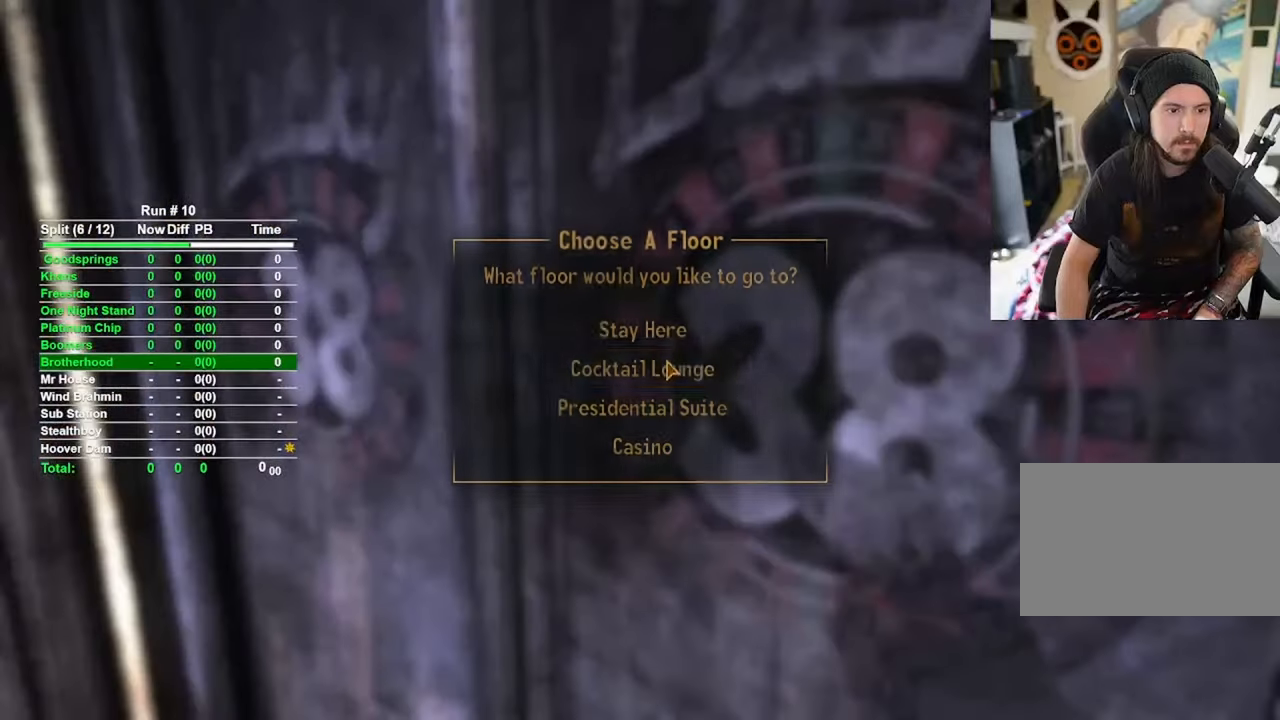
{"keys": [], "mouse": [], "events": []}
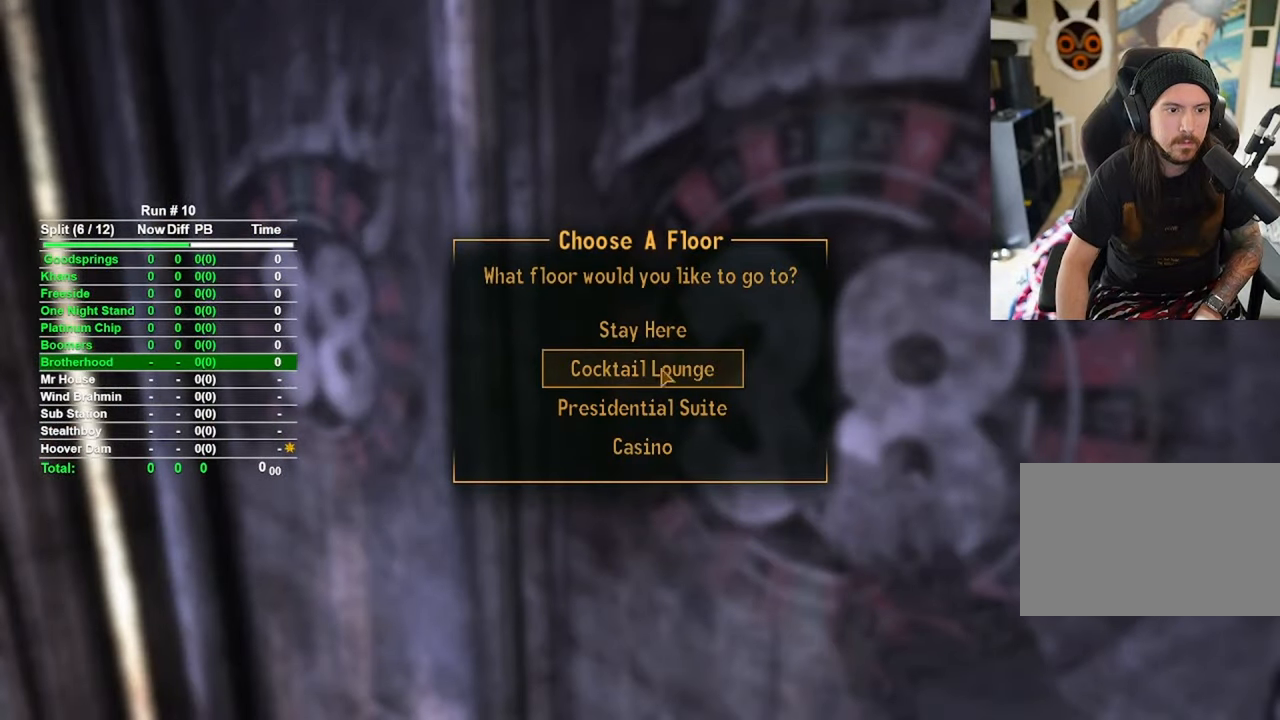
{"keys": [], "mouse": [], "events": []}
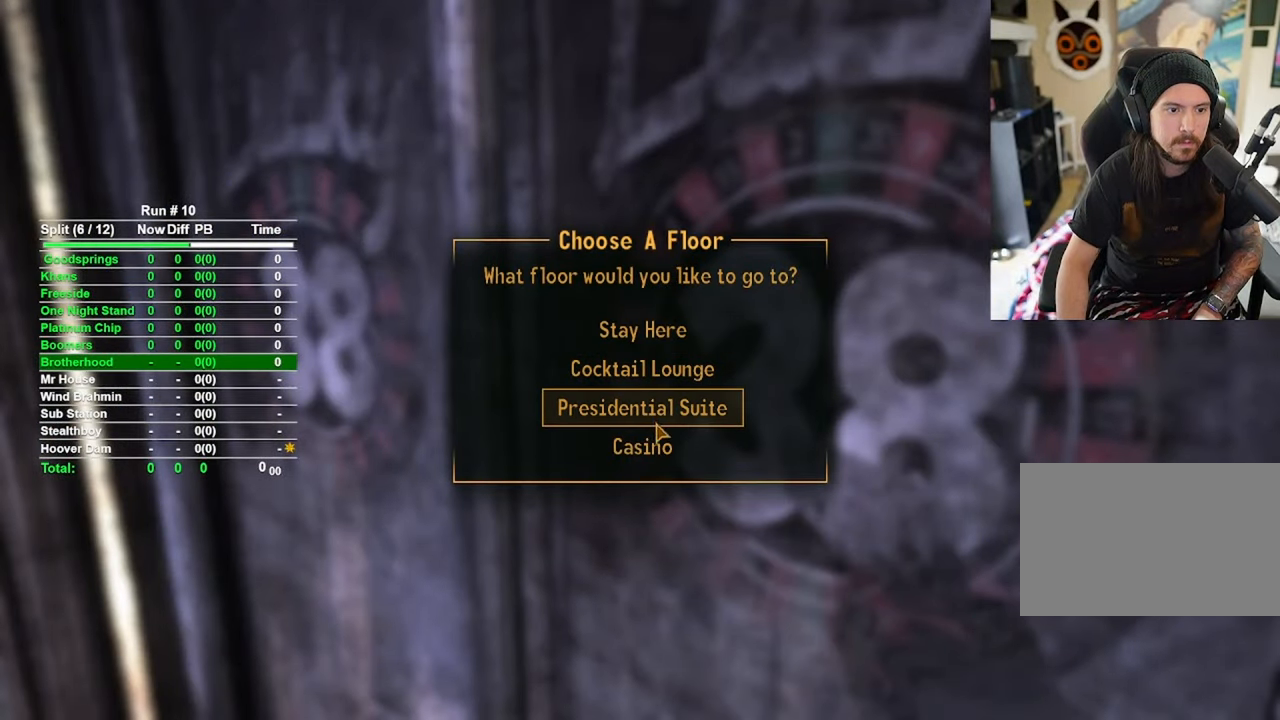
{"keys": [], "mouse": ["left"], "events": [[500, "mouse_left", "down"]]}
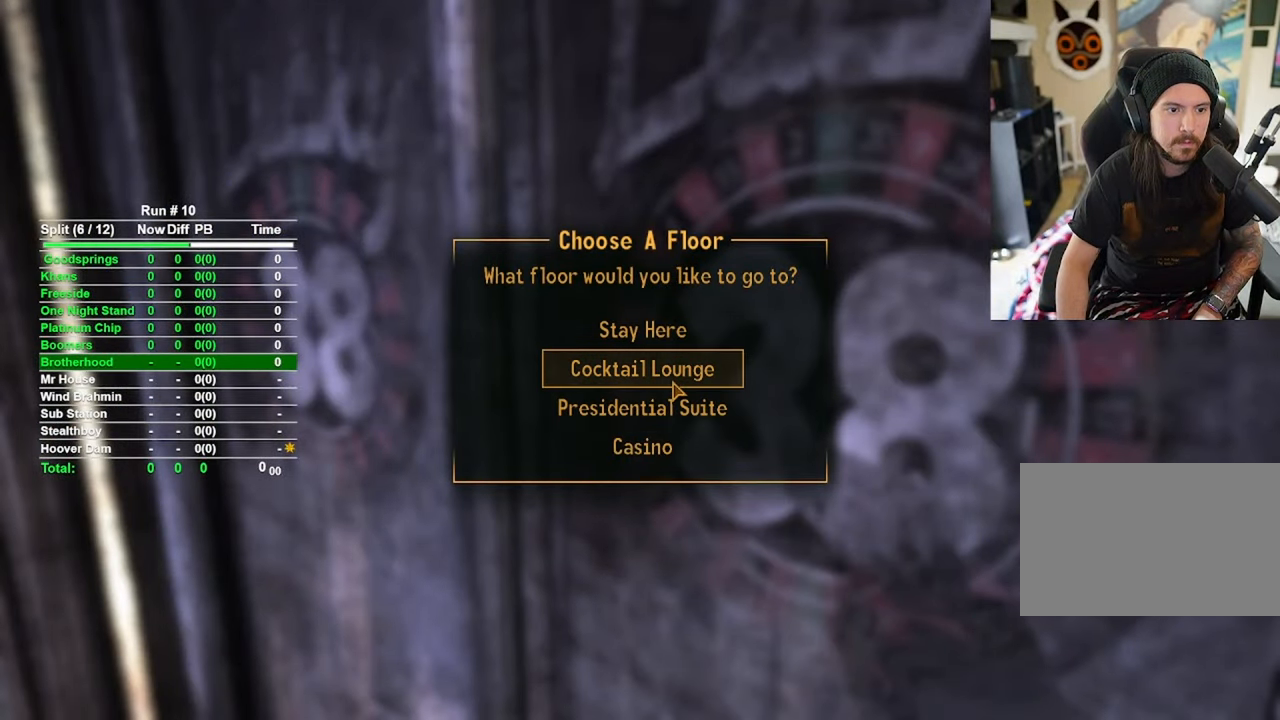
{"keys": [], "mouse": [], "events": [[50, "mouse_left", "up"]]}
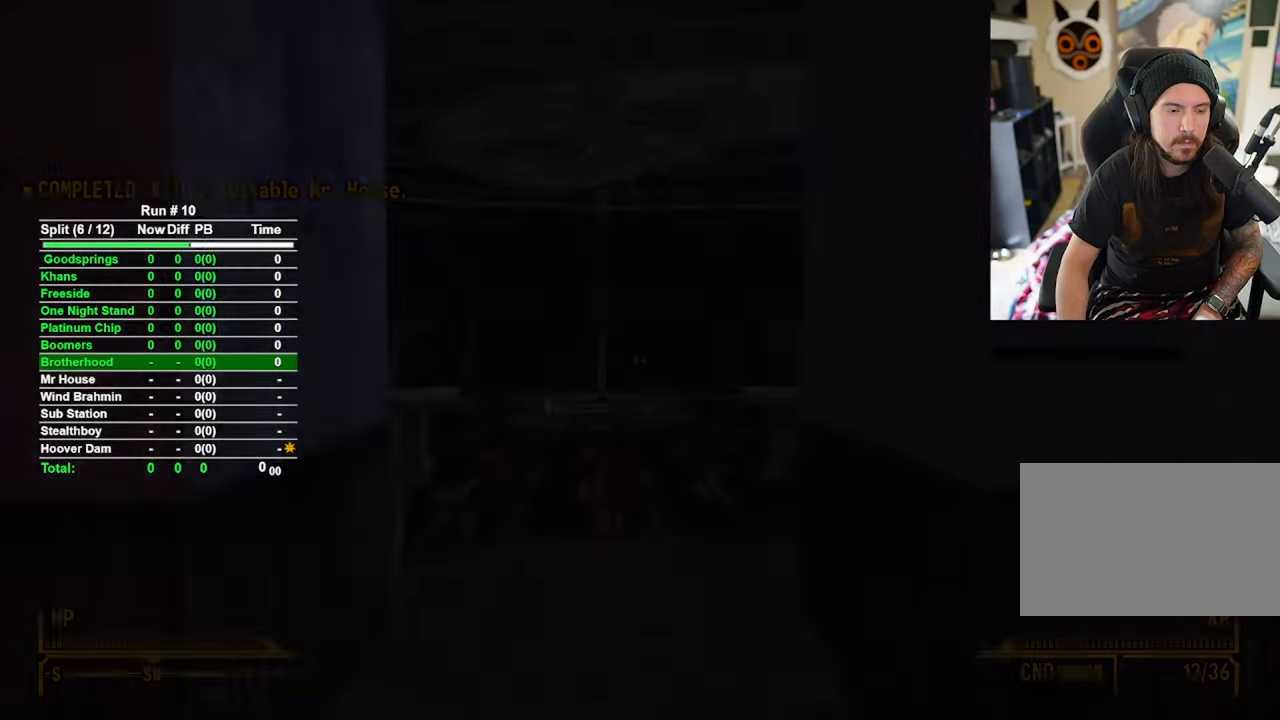
{"keys": ["w"], "mouse": [], "events": [[350, "w", "down"]]}
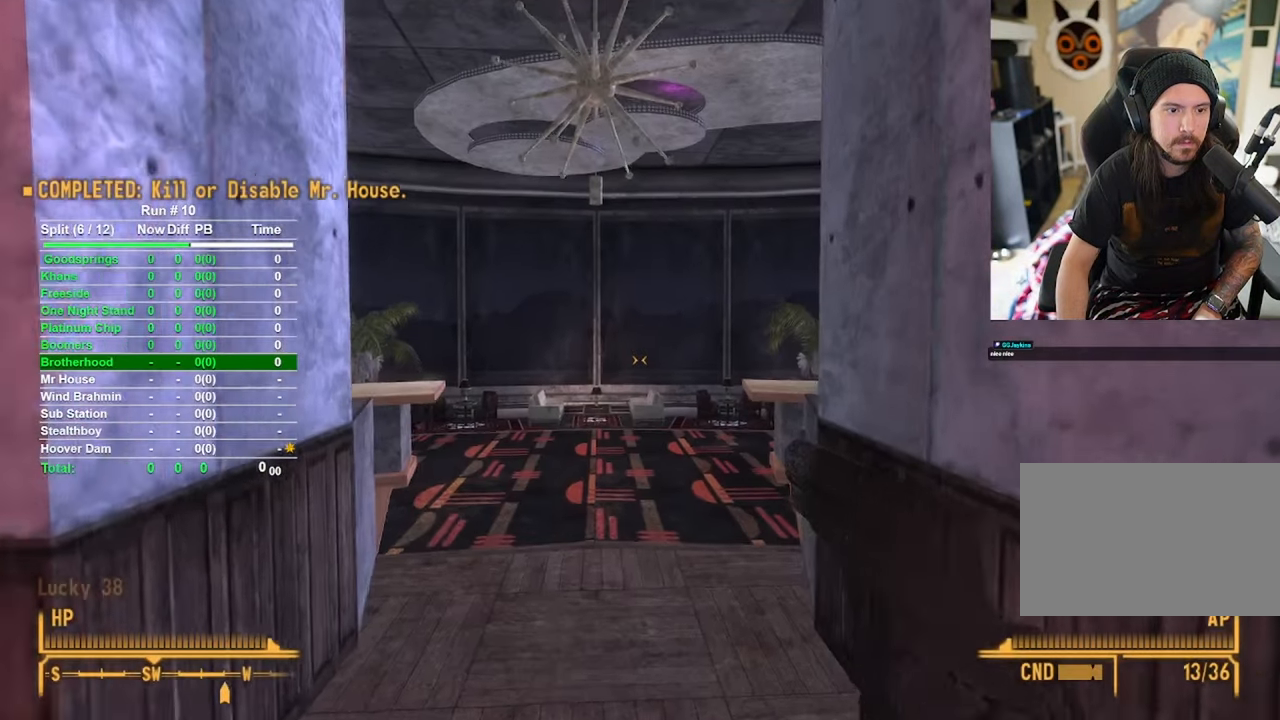
{"keys": [], "mouse": [], "events": [[34, "w", "up"], [284, "s", "down"], [467, "s", "up"]]}
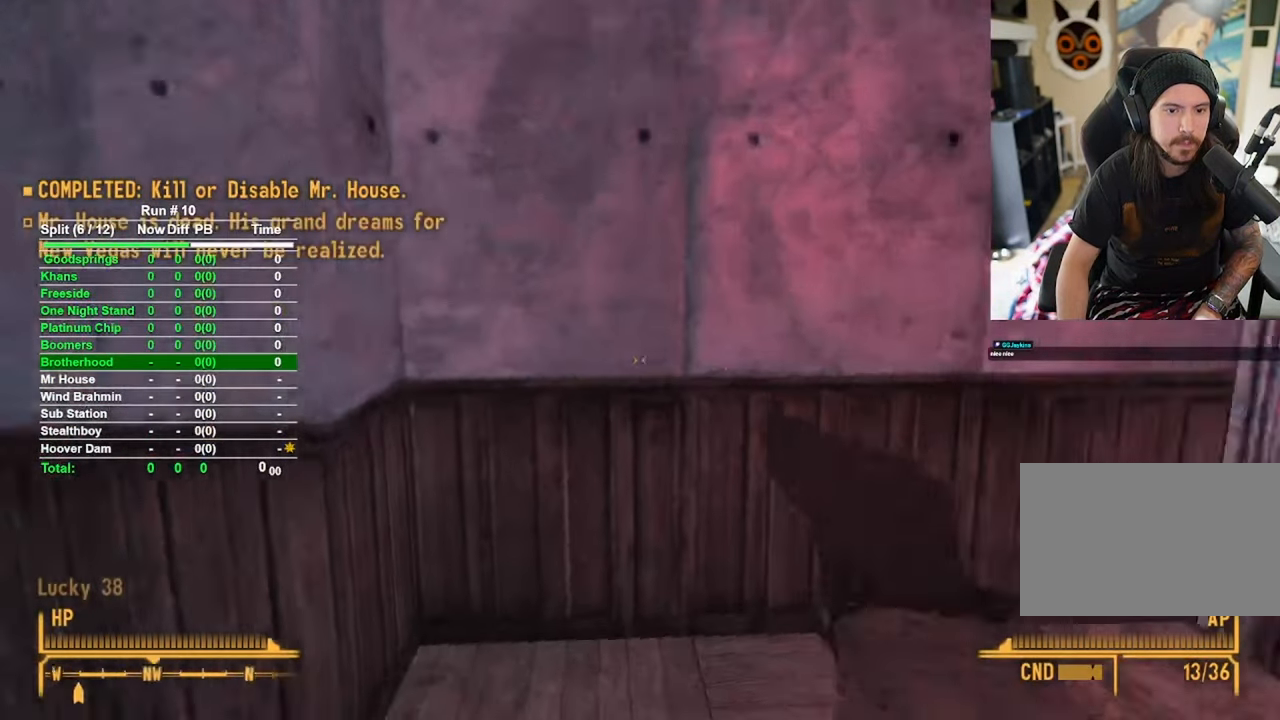
{"keys": ["w"], "mouse": [], "events": [[384, "w", "down"]]}
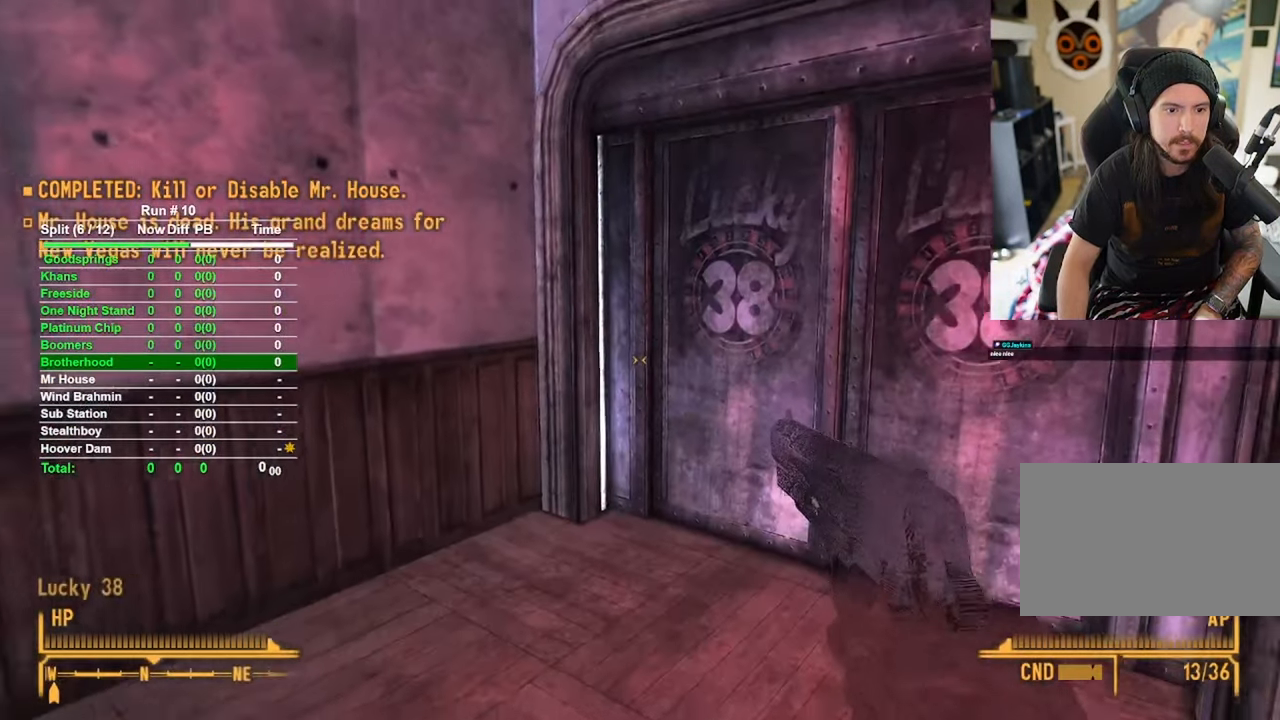
{"keys": ["f"], "mouse": [], "events": [[350, "w", "up"], [500, "f", "down"]]}
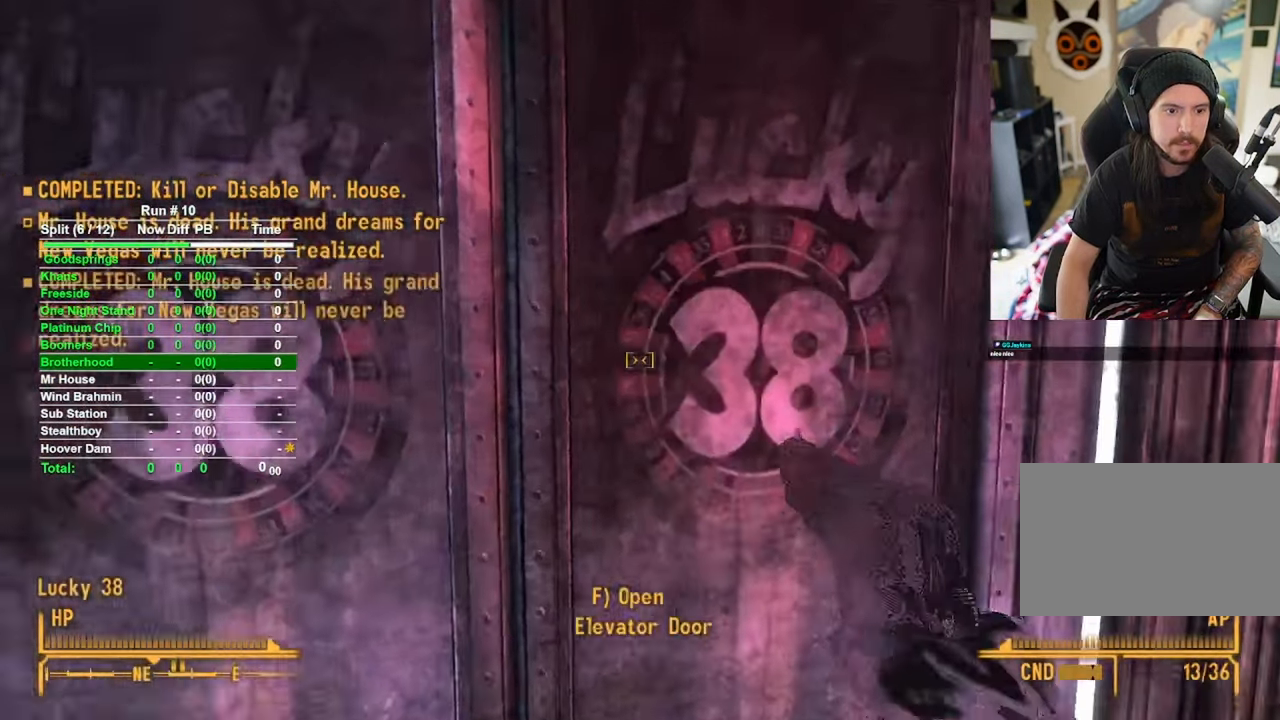
{"keys": [], "mouse": [], "events": [[84, "f", "up"]]}
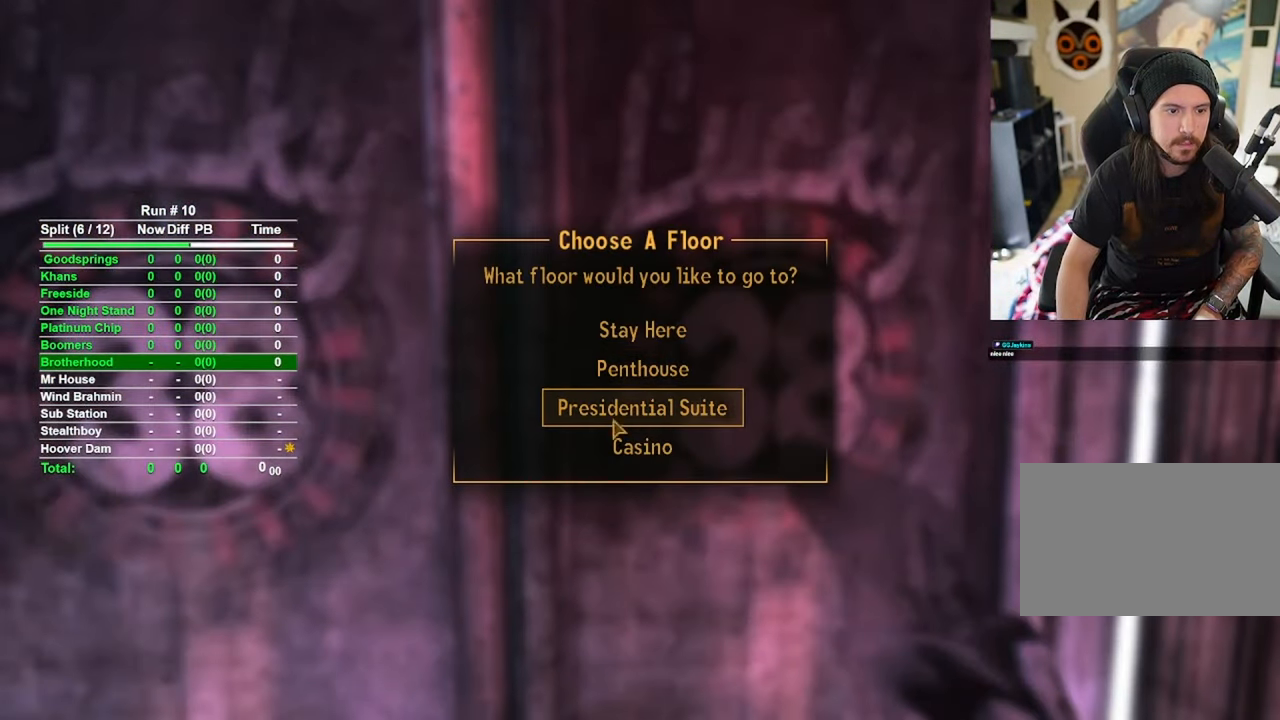
{"keys": [], "mouse": [], "events": []}
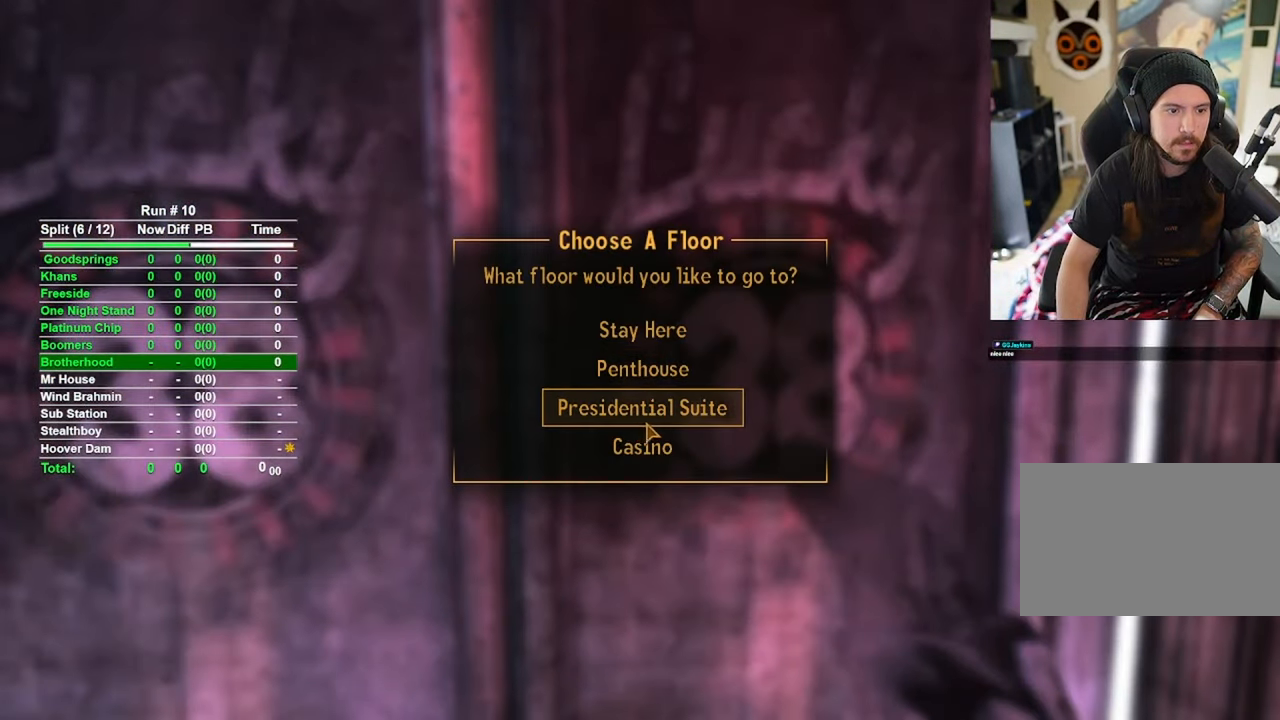
{"keys": [], "mouse": [], "events": [[400, "mouse_wheel", "down"], [484, "mouse_wheel", "up"]]}
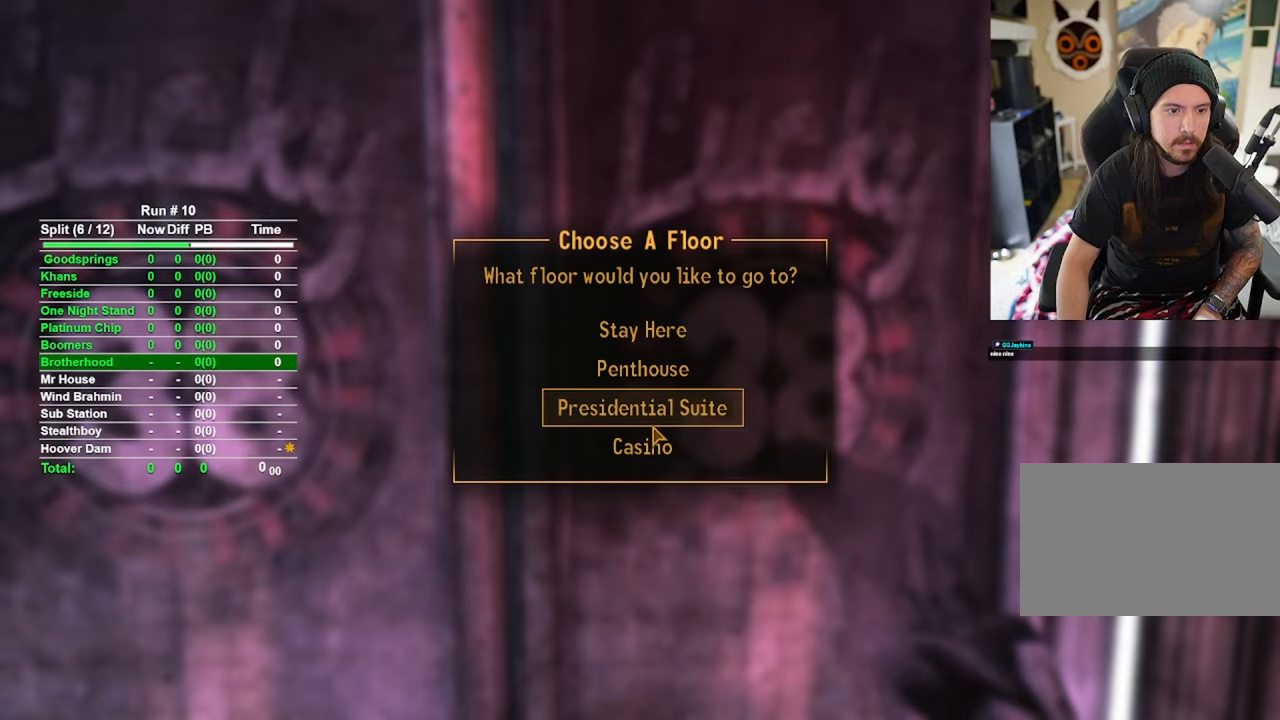
{"keys": [], "mouse": [], "events": [[367, "mouse_left", "down"], [417, "mouse_left", "up"]]}
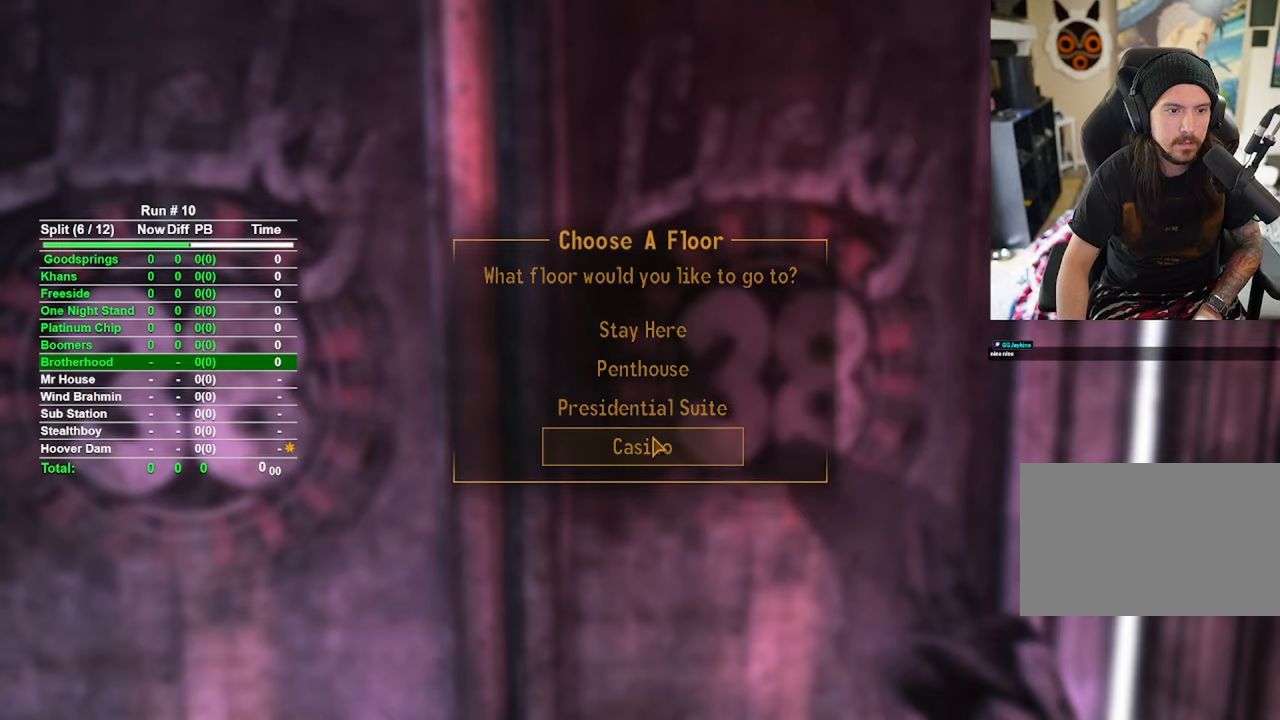
{"keys": [], "mouse": [], "events": []}
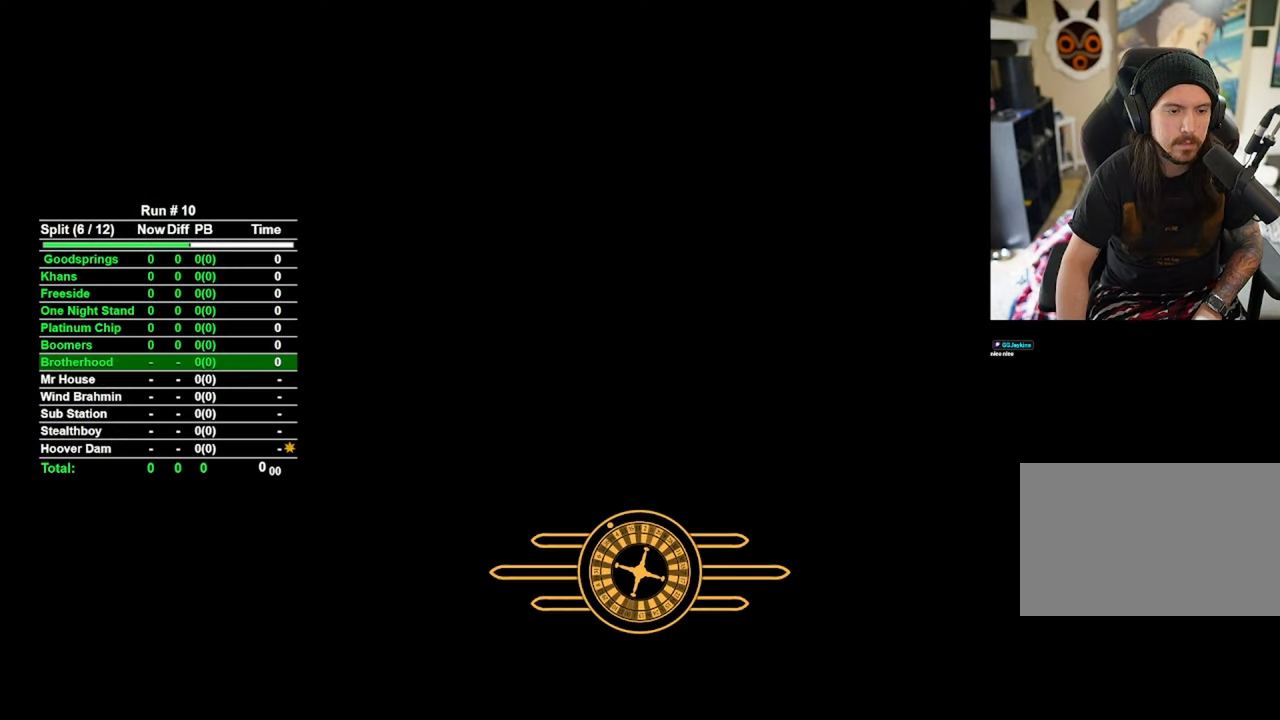
{"keys": [], "mouse": [], "events": []}
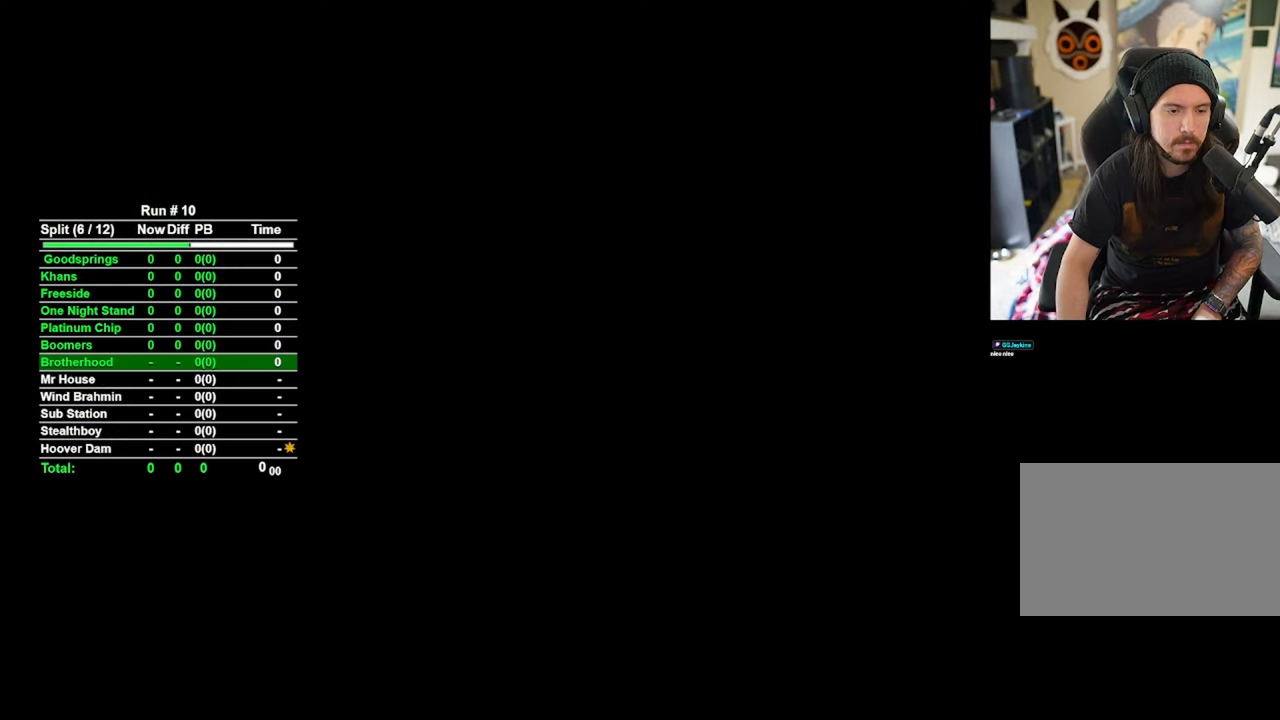
{"keys": [], "mouse": [], "events": []}
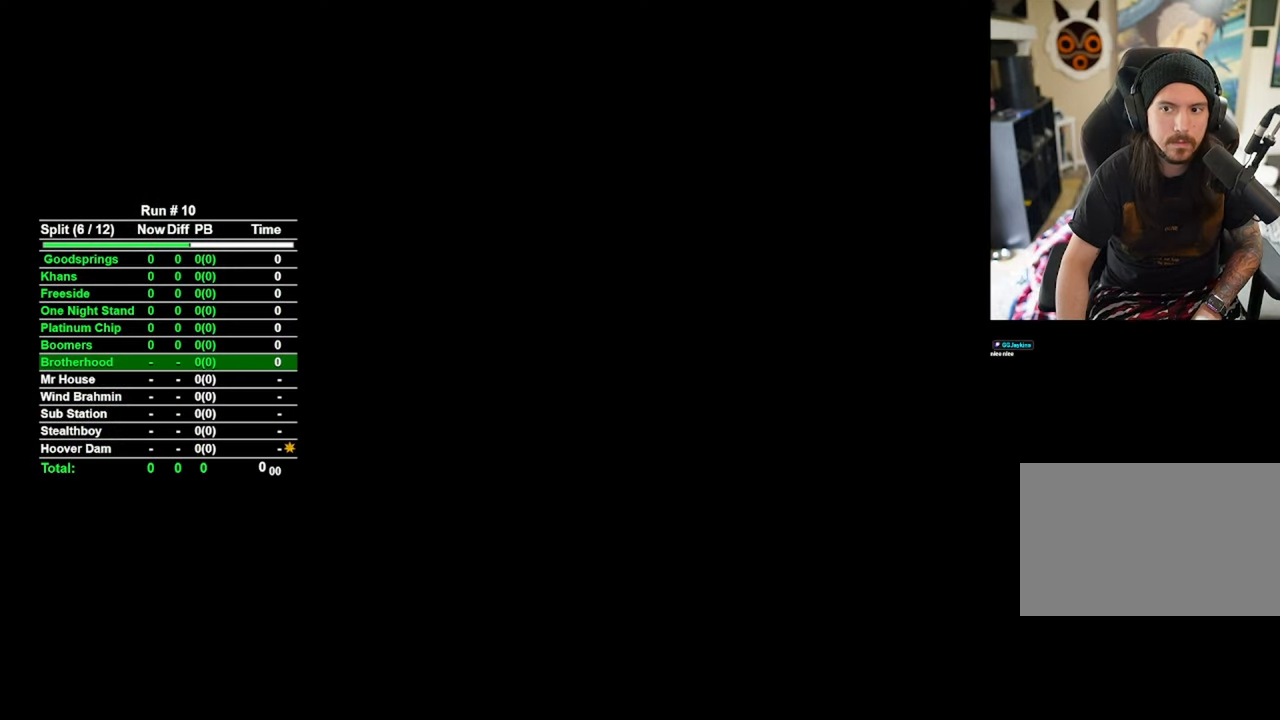
{"keys": [], "mouse": [], "events": []}